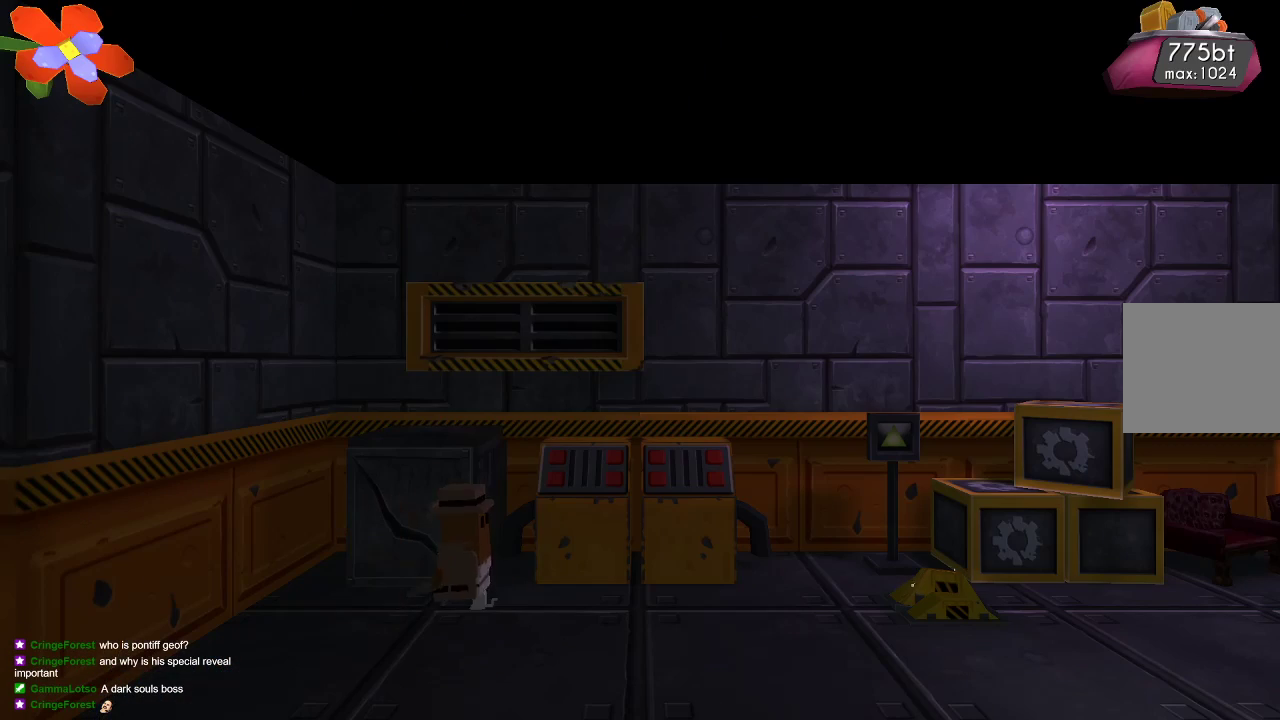
Gameplay with a controller (PlayStation layout); each line is a JSON object with the inputs held at the frame after it. "events" lists button and stick changes between this image and that frame as [ms after this image, input, new state], when the widget could be followed in between.
{"buttons": [], "left_stick": "center", "right_stick": "left", "events": [[233, "left_stick", "right"], [367, "left_stick", "center"]]}
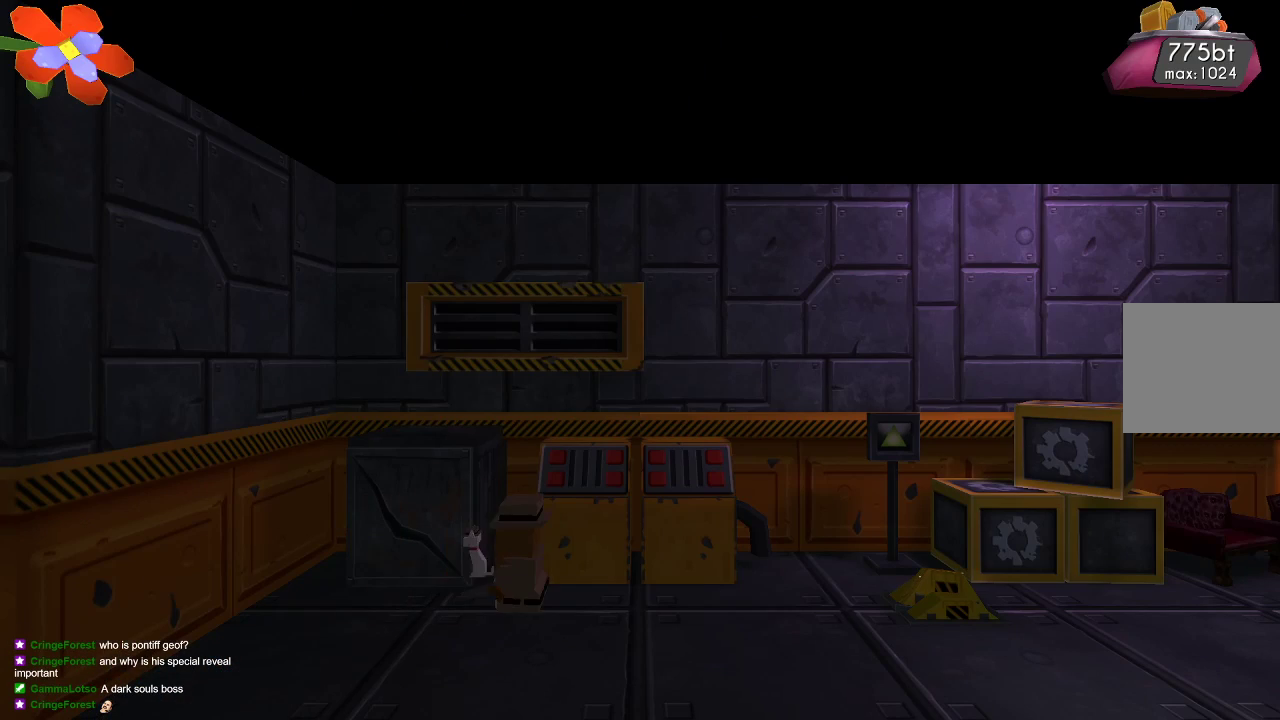
{"buttons": ["R2"], "left_stick": "center", "right_stick": "left", "events": [[33, "left_stick", "left"], [100, "left_stick", "center"], [400, "R2", "down"]]}
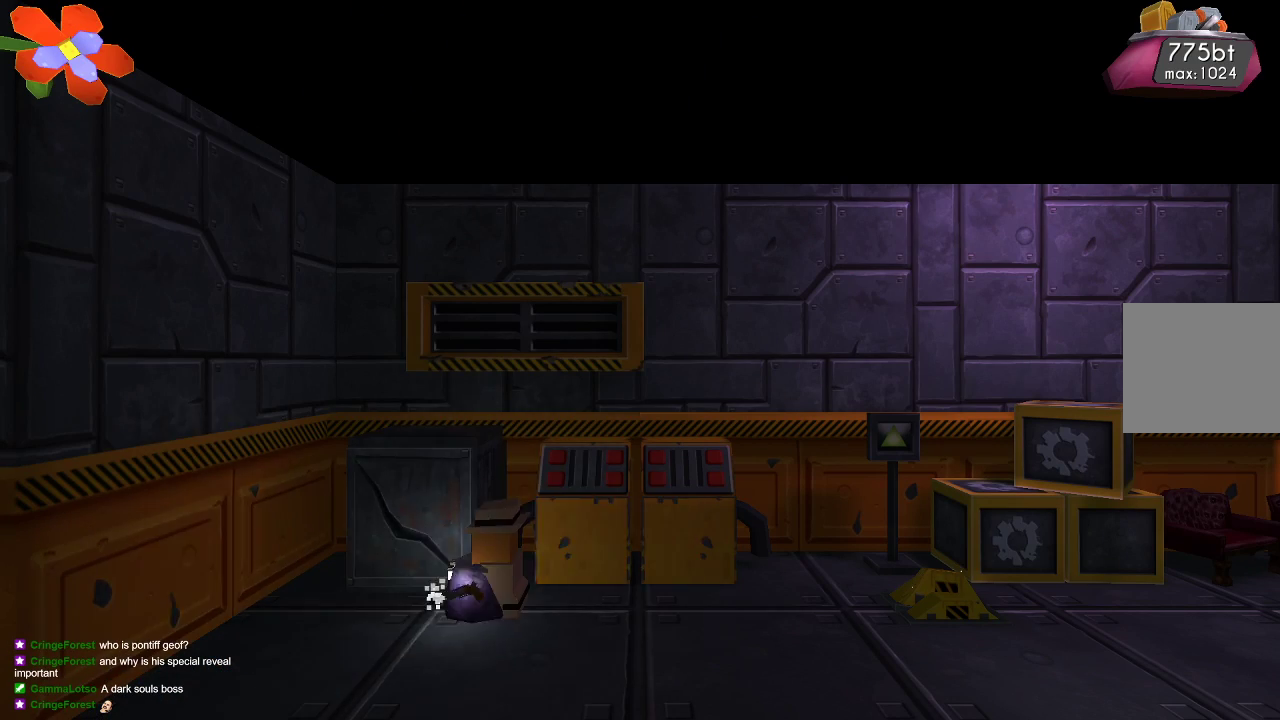
{"buttons": [], "left_stick": "center", "right_stick": "left", "events": [[33, "R2", "up"]]}
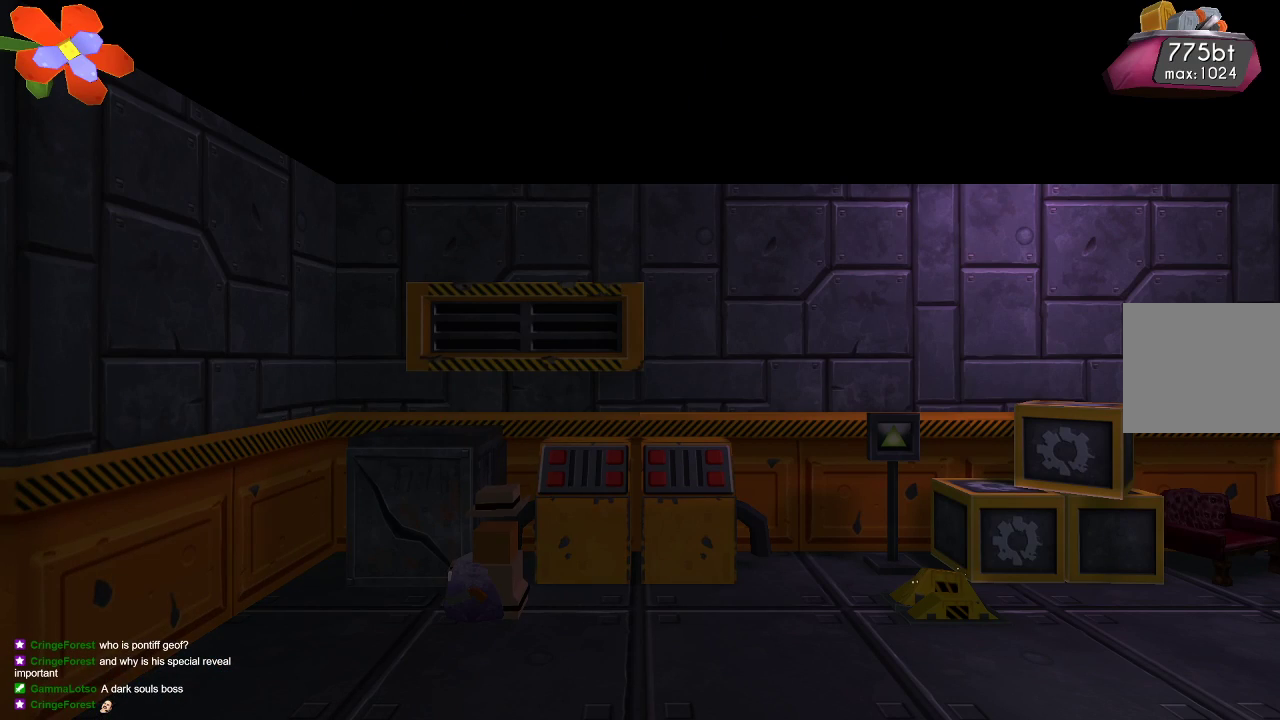
{"buttons": [], "left_stick": "right", "right_stick": "left", "events": [[233, "R2", "down"], [367, "R2", "up"], [367, "left_stick", "right"]]}
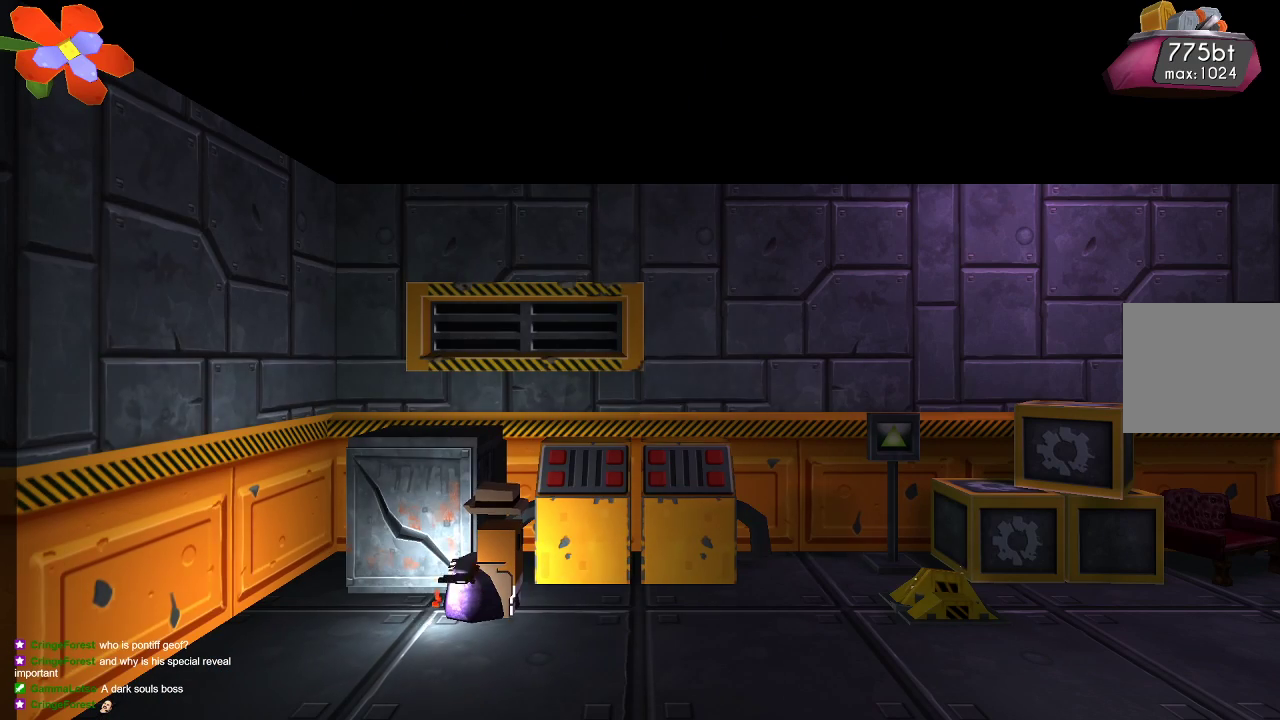
{"buttons": ["CROSS"], "left_stick": "right", "right_stick": "center", "events": [[33, "right_stick", "center"], [367, "CROSS", "down"]]}
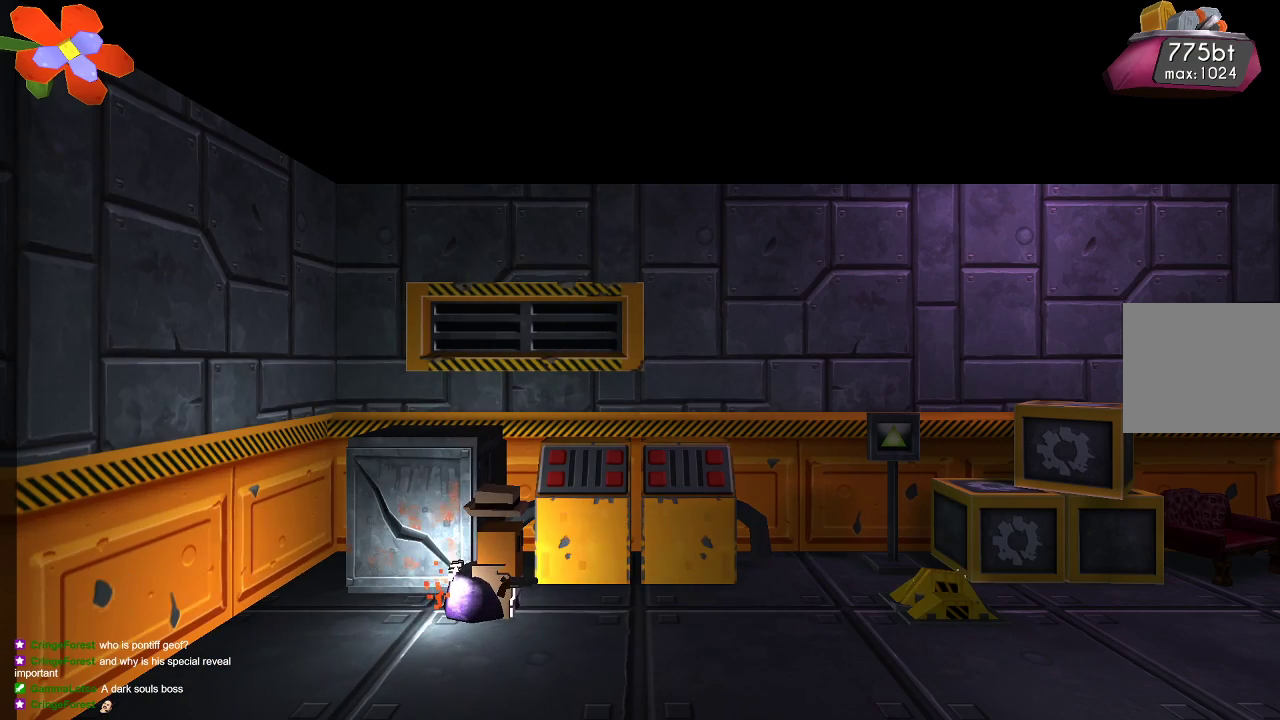
{"buttons": [], "left_stick": "right", "right_stick": "center", "events": [[167, "CROSS", "up"], [267, "CROSS", "down"], [467, "CROSS", "up"]]}
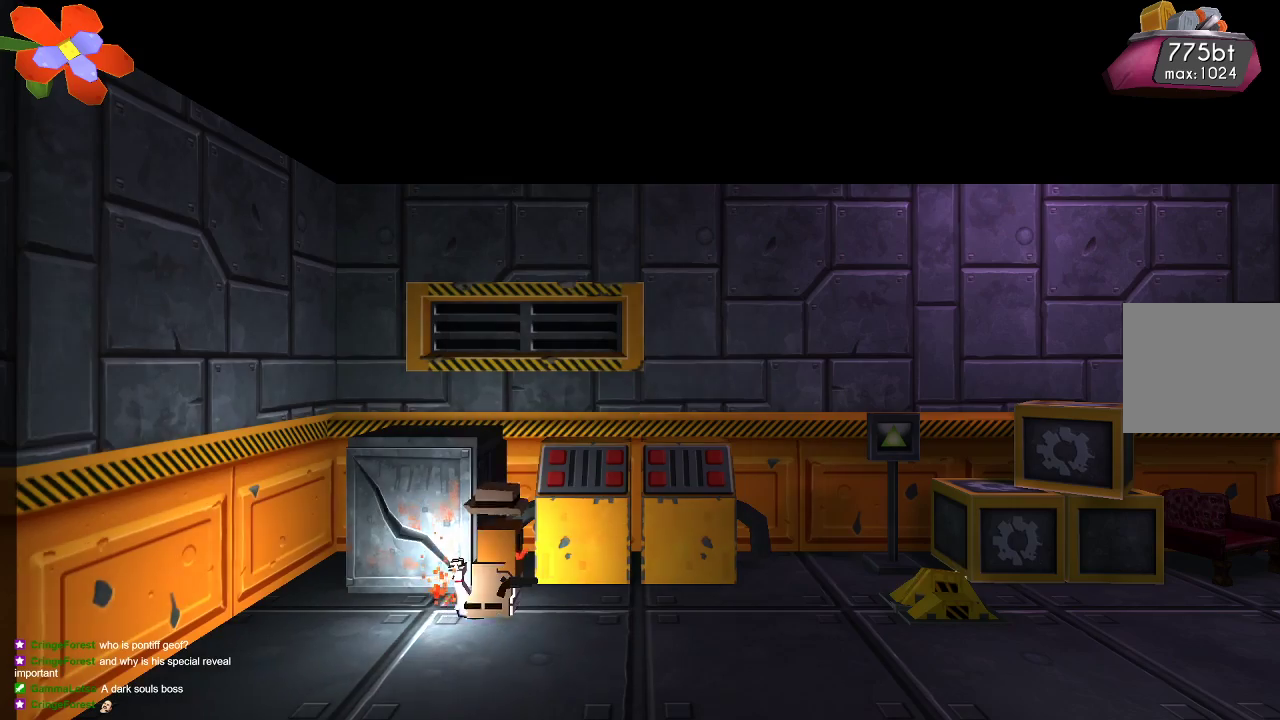
{"buttons": [], "left_stick": "right", "right_stick": "center", "events": [[33, "CROSS", "down"], [200, "CROSS", "up"]]}
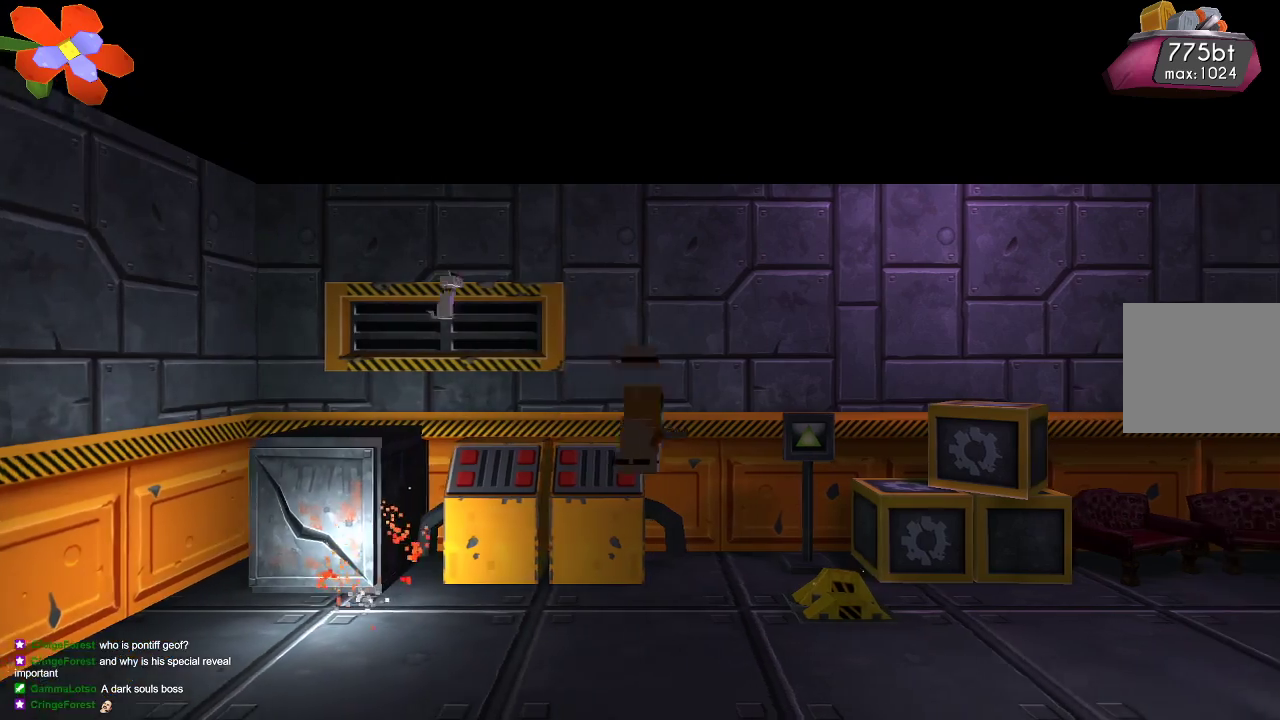
{"buttons": [], "left_stick": "left", "right_stick": "center", "events": [[133, "left_stick", "center"], [300, "left_stick", "left"]]}
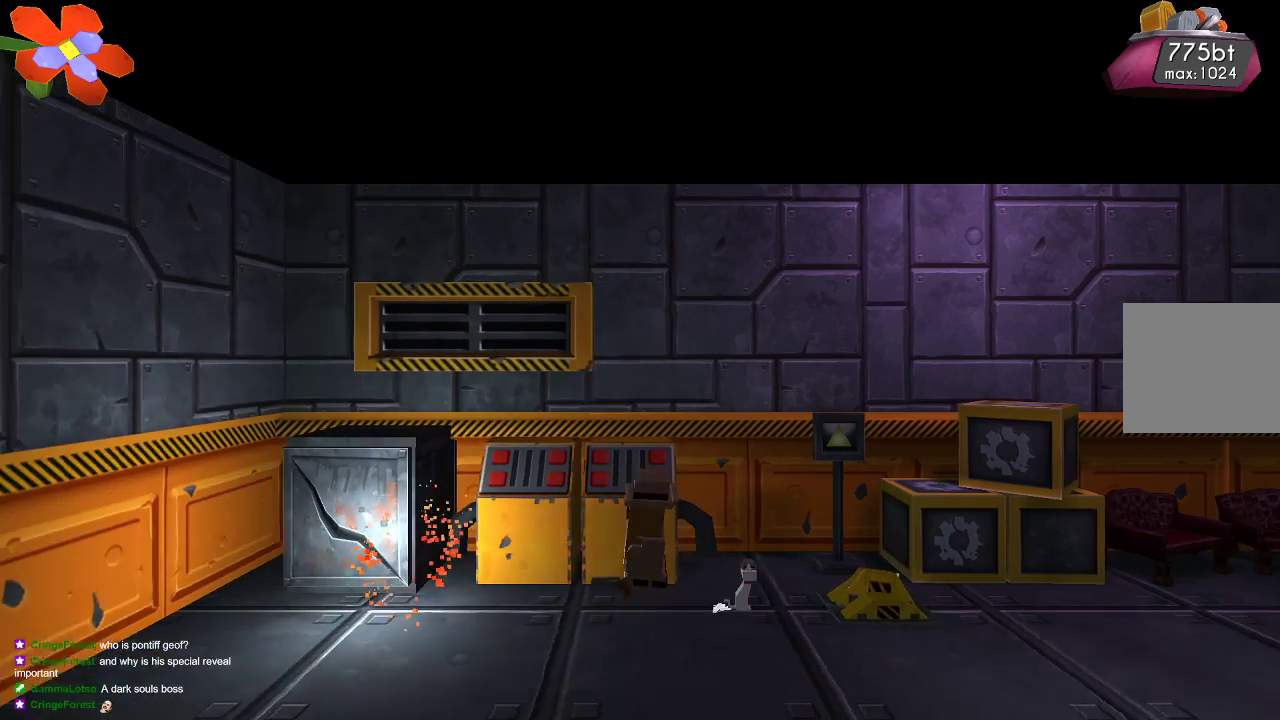
{"buttons": [], "left_stick": "center", "right_stick": "center", "events": [[300, "left_stick", "center"]]}
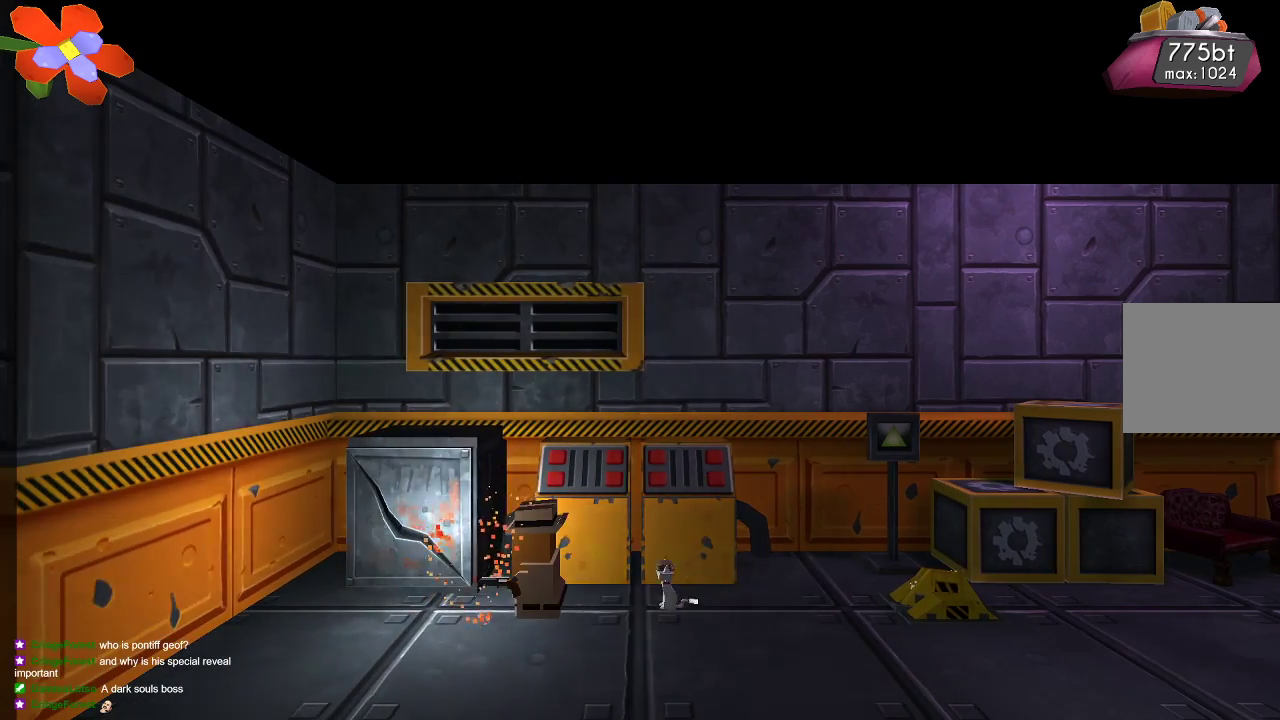
{"buttons": ["TRIANGLE"], "left_stick": "center", "right_stick": "center", "events": [[500, "TRIANGLE", "down"]]}
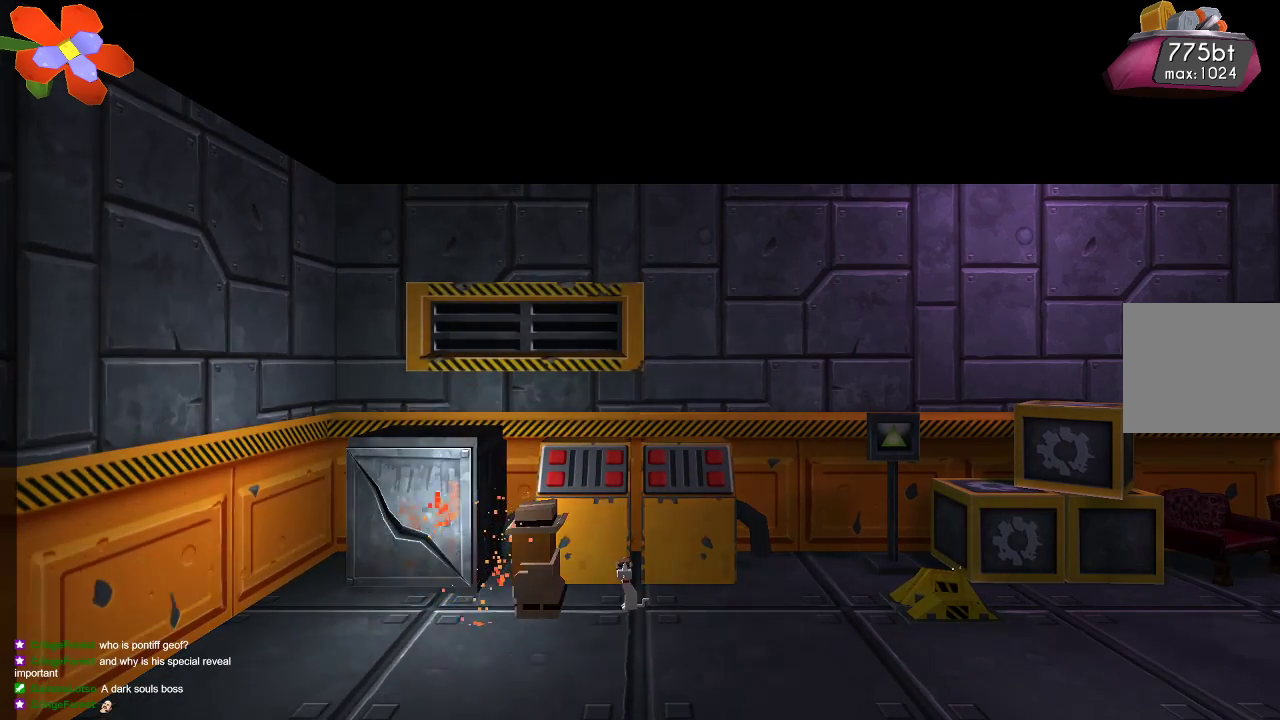
{"buttons": ["TRIANGLE"], "left_stick": "center", "right_stick": "center", "events": []}
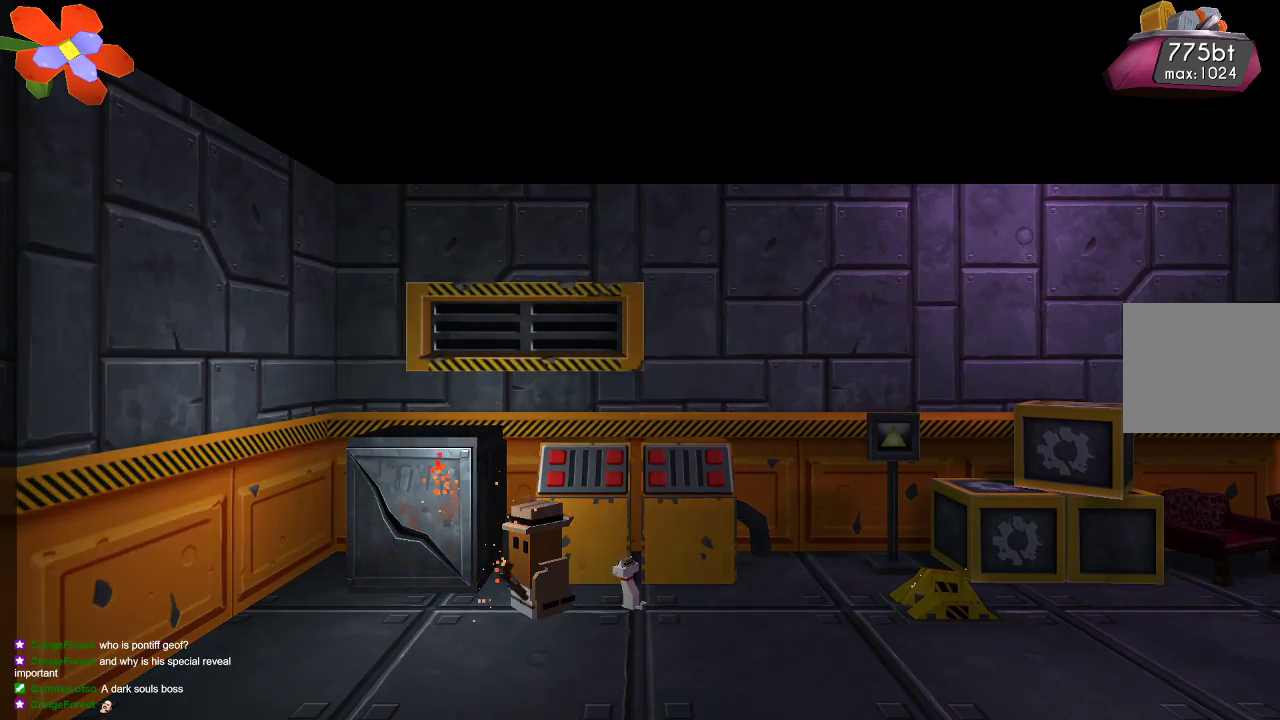
{"buttons": [], "left_stick": "center", "right_stick": "up", "events": [[133, "TRIANGLE", "up"], [300, "right_stick", "up"]]}
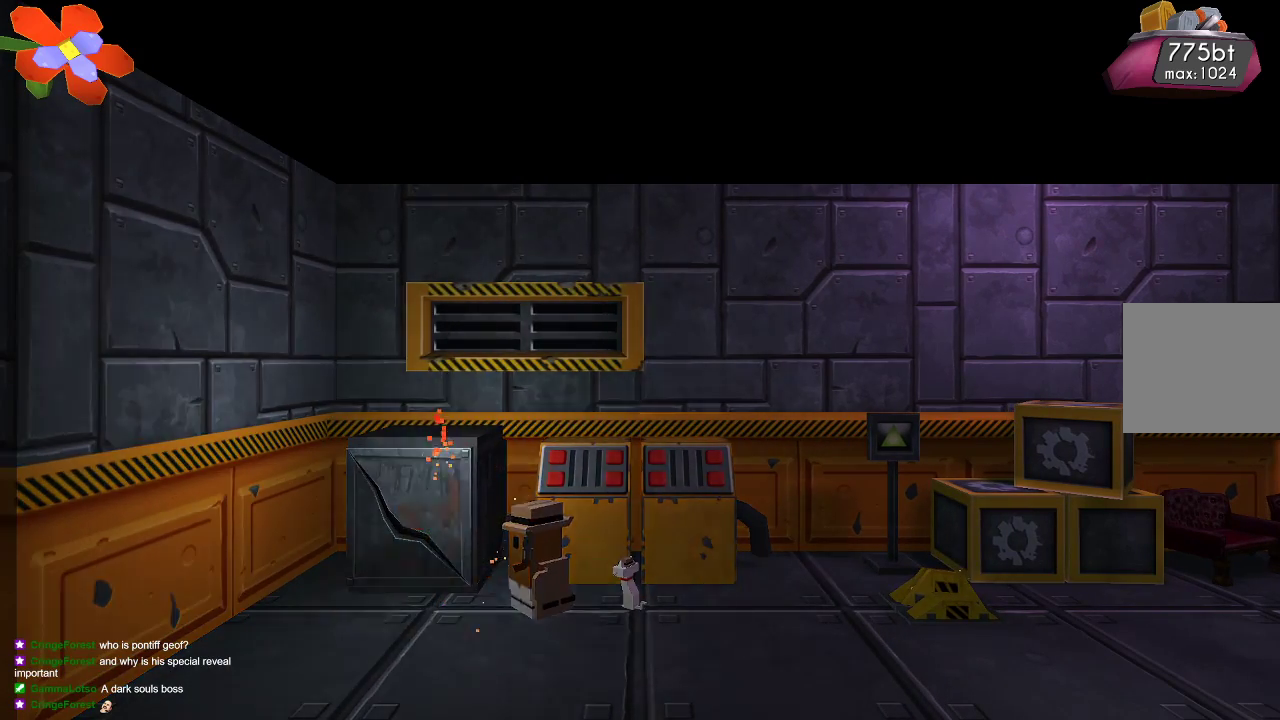
{"buttons": [], "left_stick": "center", "right_stick": "up-left", "events": [[33, "R2", "down"], [167, "R2", "up"], [300, "R2", "down"], [433, "R2", "up"], [500, "right_stick", "up-left"]]}
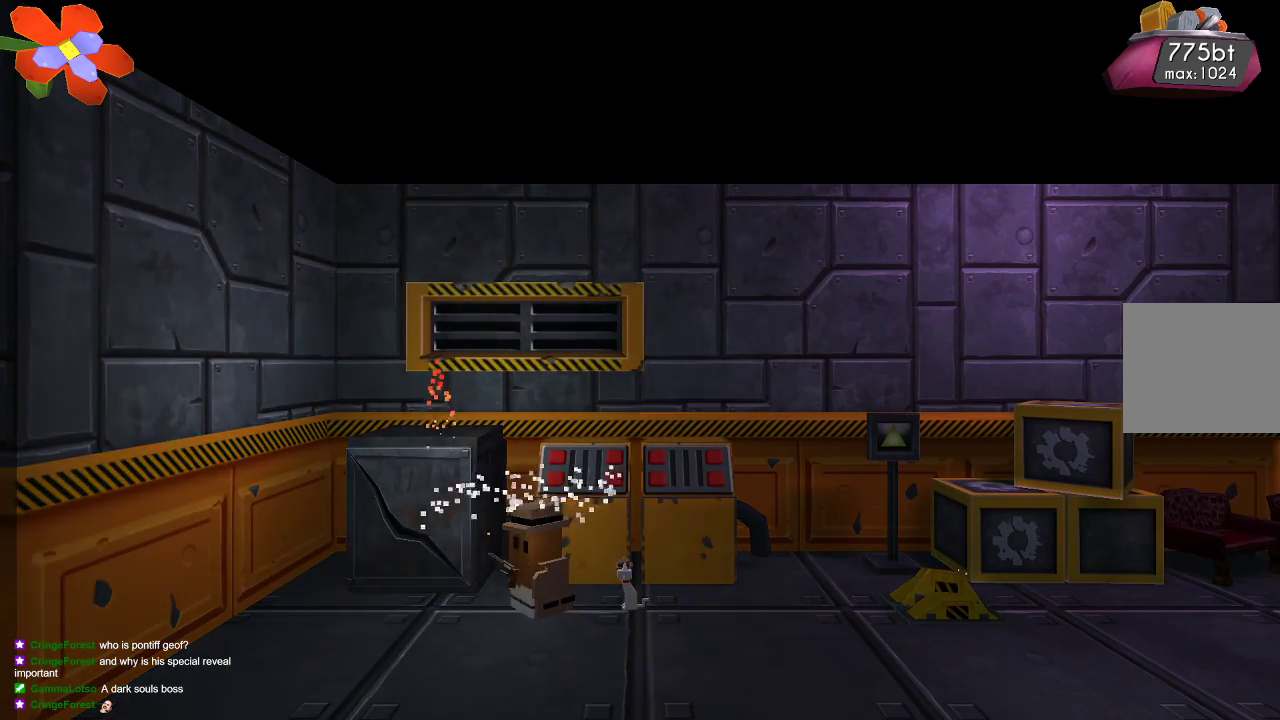
{"buttons": [], "left_stick": "center", "right_stick": "left", "events": [[100, "right_stick", "left"], [400, "left_stick", "left"], [500, "left_stick", "center"]]}
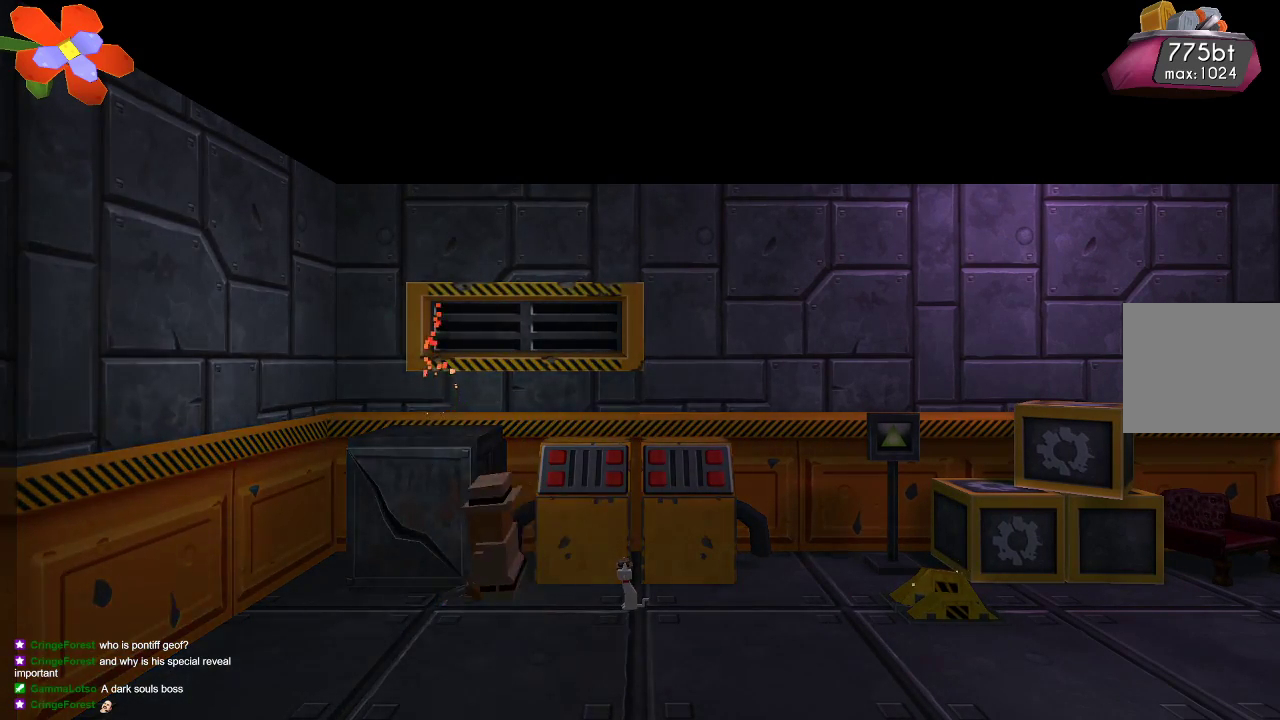
{"buttons": [], "left_stick": "center", "right_stick": "left", "events": [[167, "R2", "down"], [300, "R2", "up"]]}
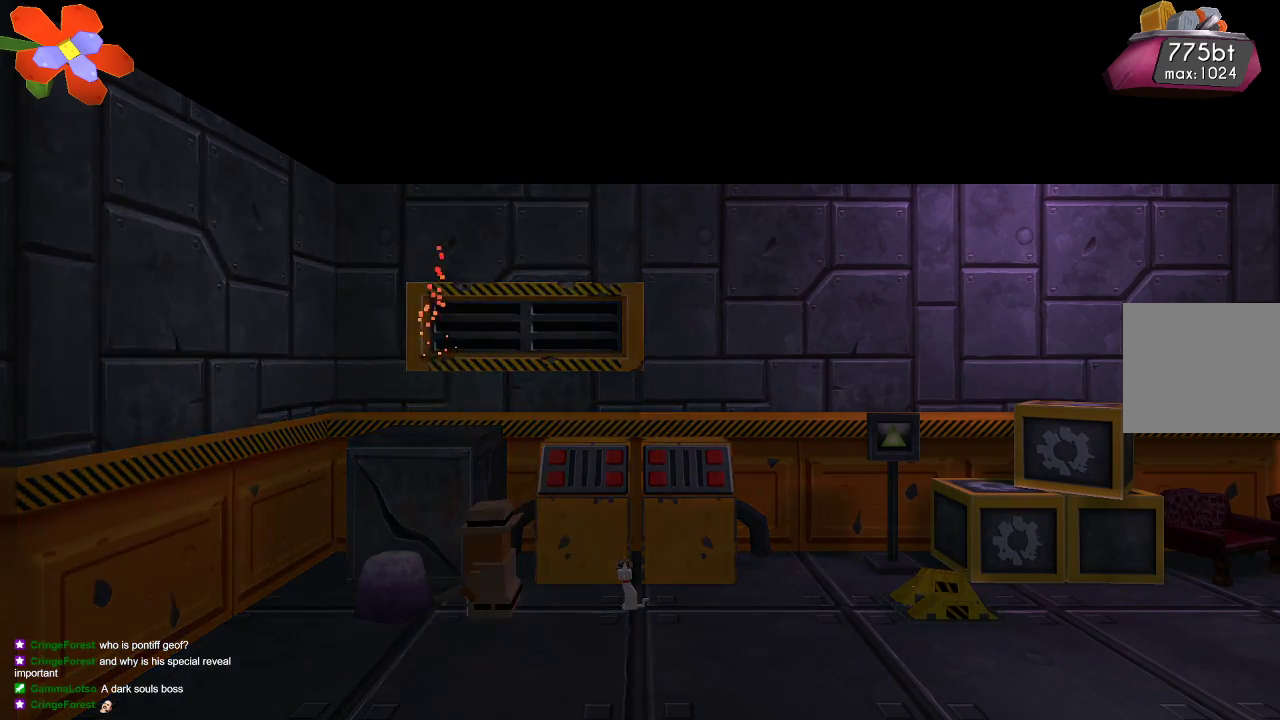
{"buttons": [], "left_stick": "center", "right_stick": "left", "events": [[167, "R2", "down"], [333, "R2", "up"]]}
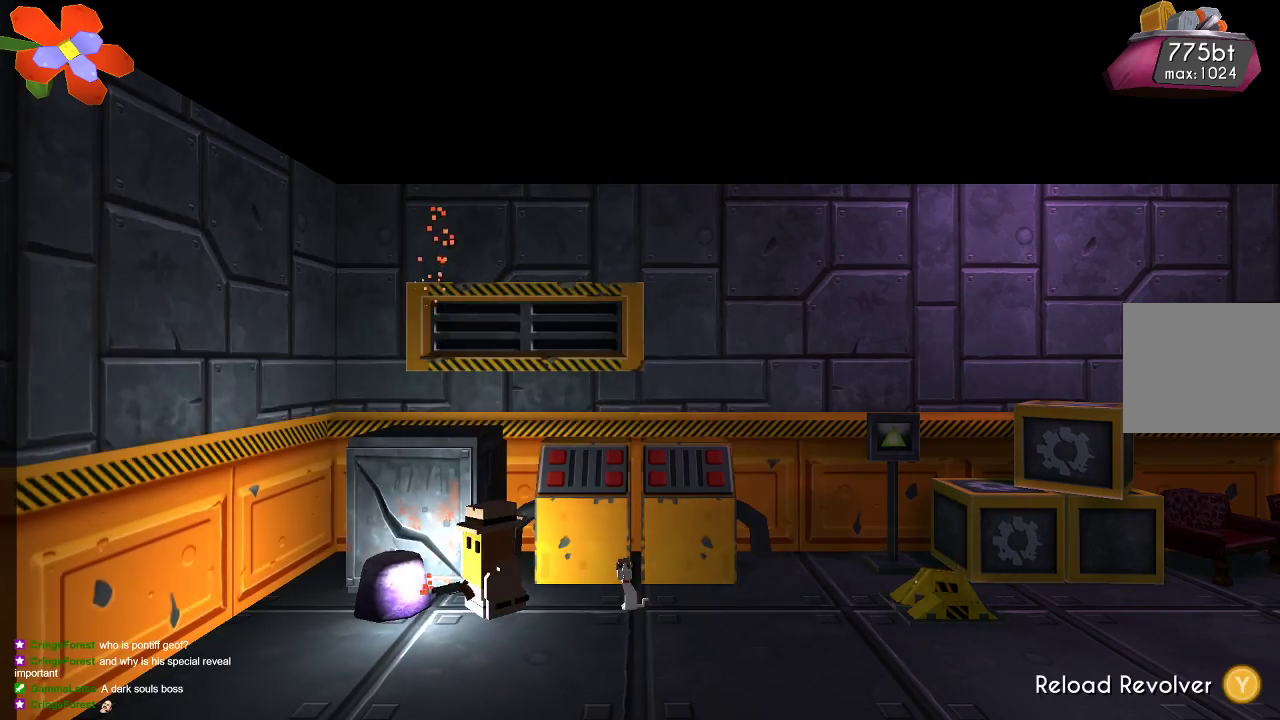
{"buttons": [], "left_stick": "right", "right_stick": "center", "events": [[167, "left_stick", "right"], [167, "right_stick", "center"]]}
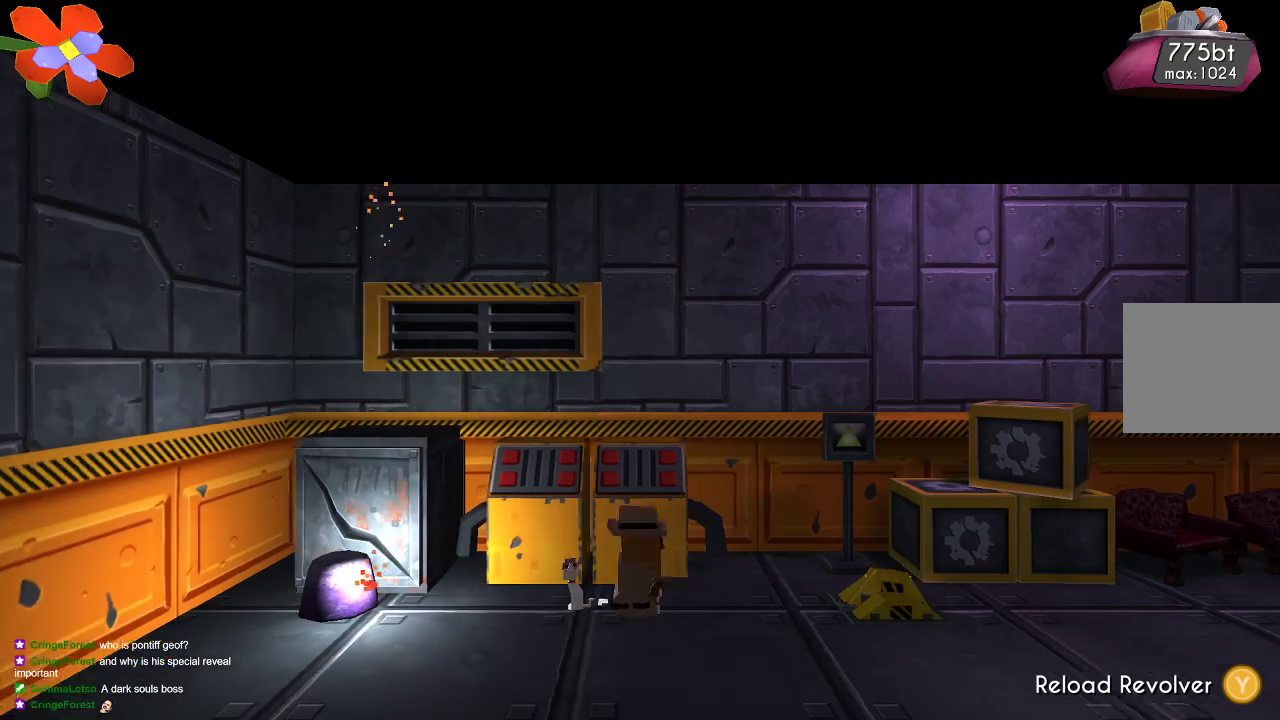
{"buttons": [], "left_stick": "up-left", "right_stick": "center", "events": [[233, "left_stick", "center"], [467, "left_stick", "up-left"]]}
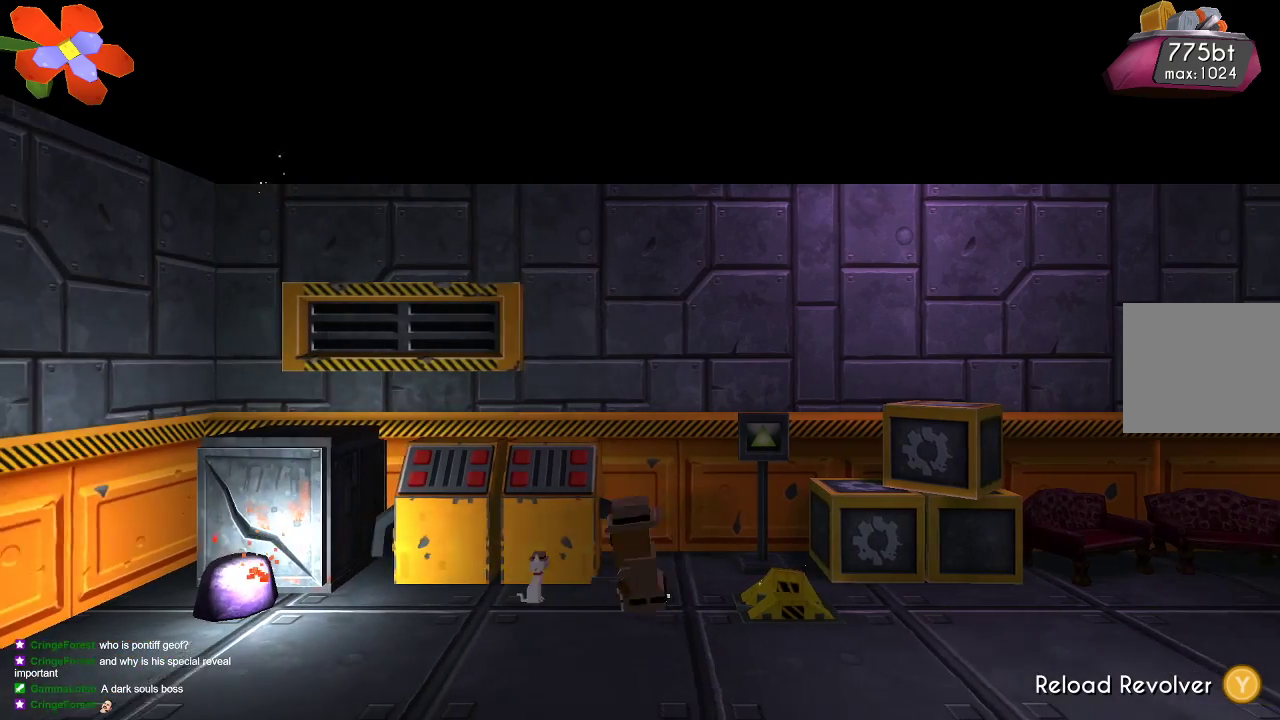
{"buttons": [], "left_stick": "center", "right_stick": "center", "events": [[100, "left_stick", "center"]]}
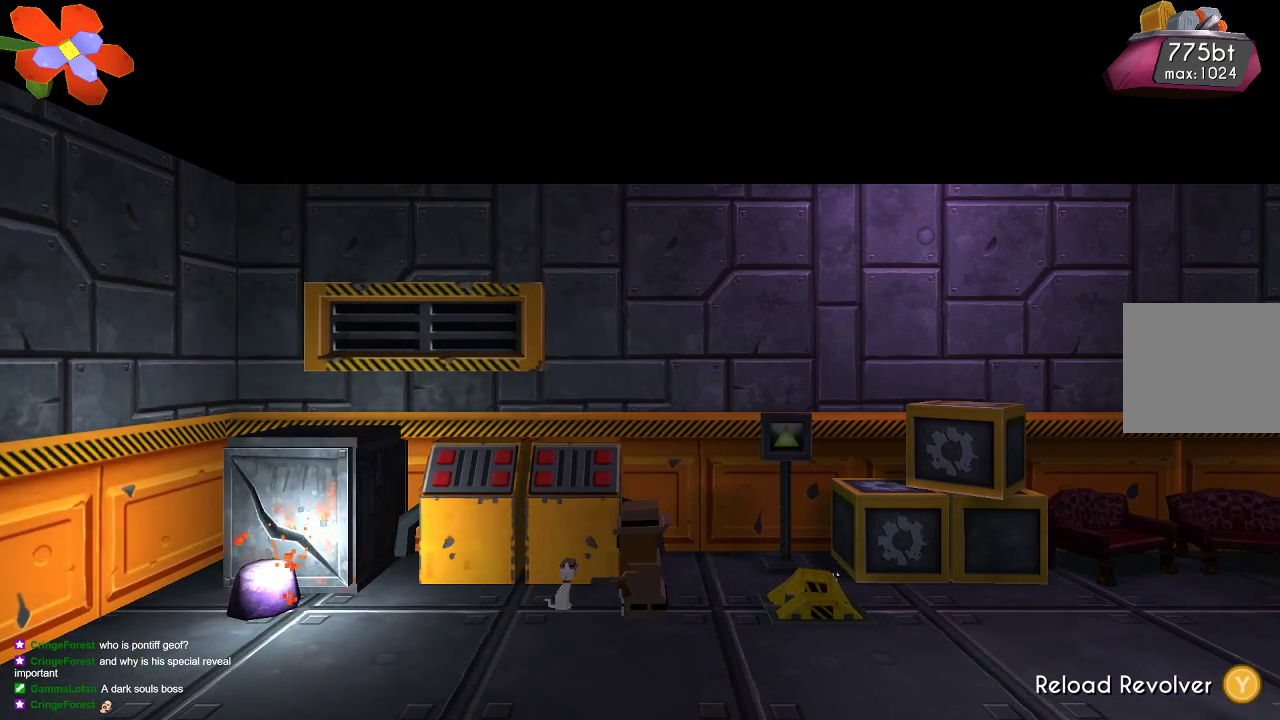
{"buttons": [], "left_stick": "center", "right_stick": "center", "events": []}
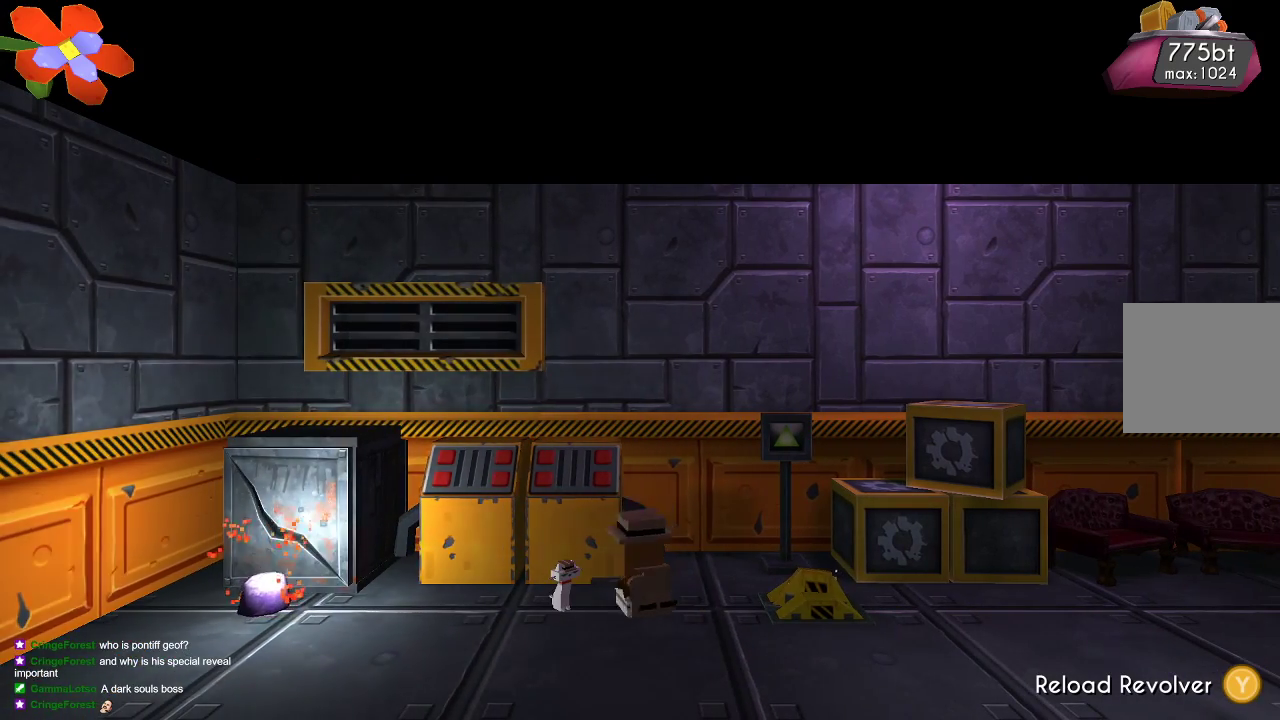
{"buttons": [], "left_stick": "center", "right_stick": "center", "events": []}
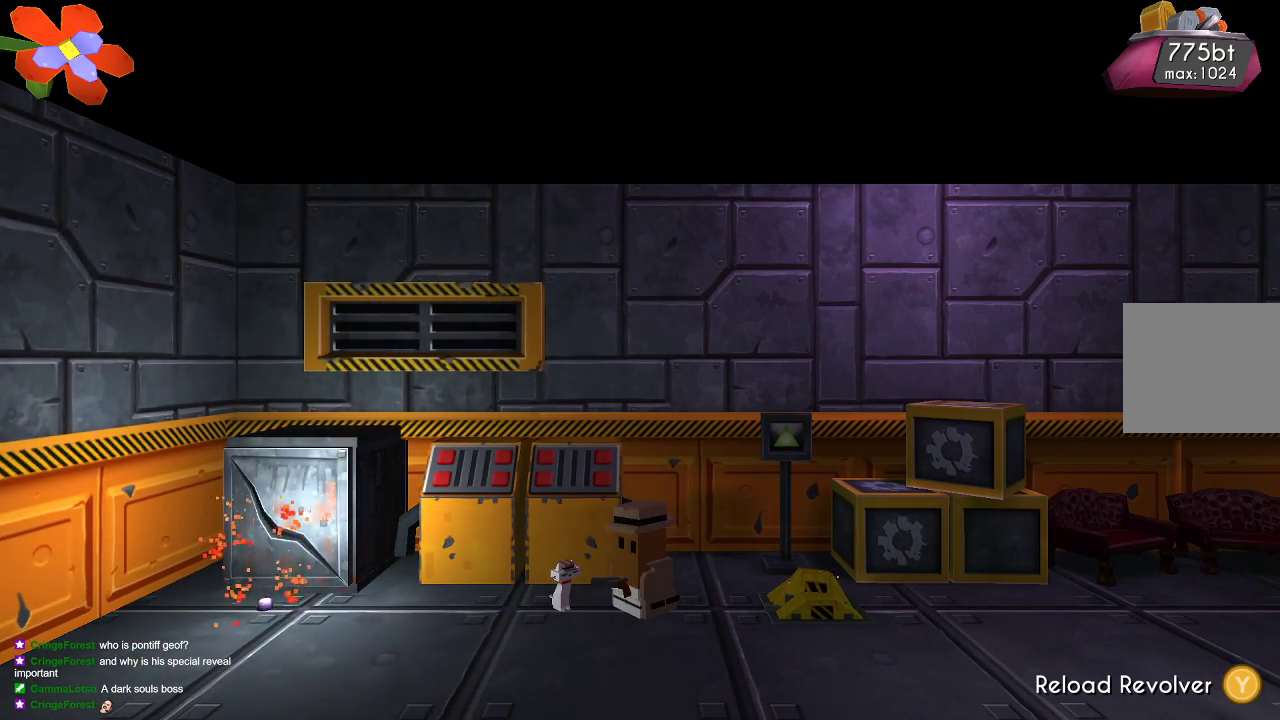
{"buttons": [], "left_stick": "left", "right_stick": "center", "events": [[433, "left_stick", "left"]]}
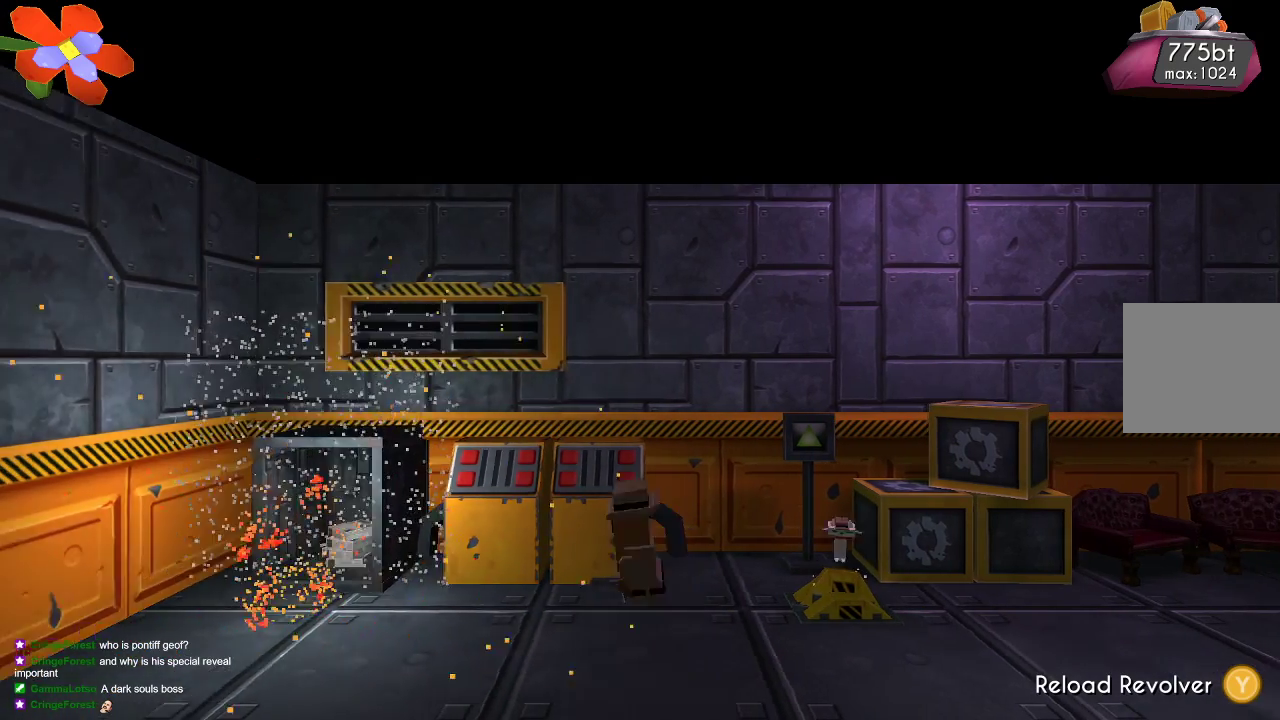
{"buttons": [], "left_stick": "left", "right_stick": "center", "events": []}
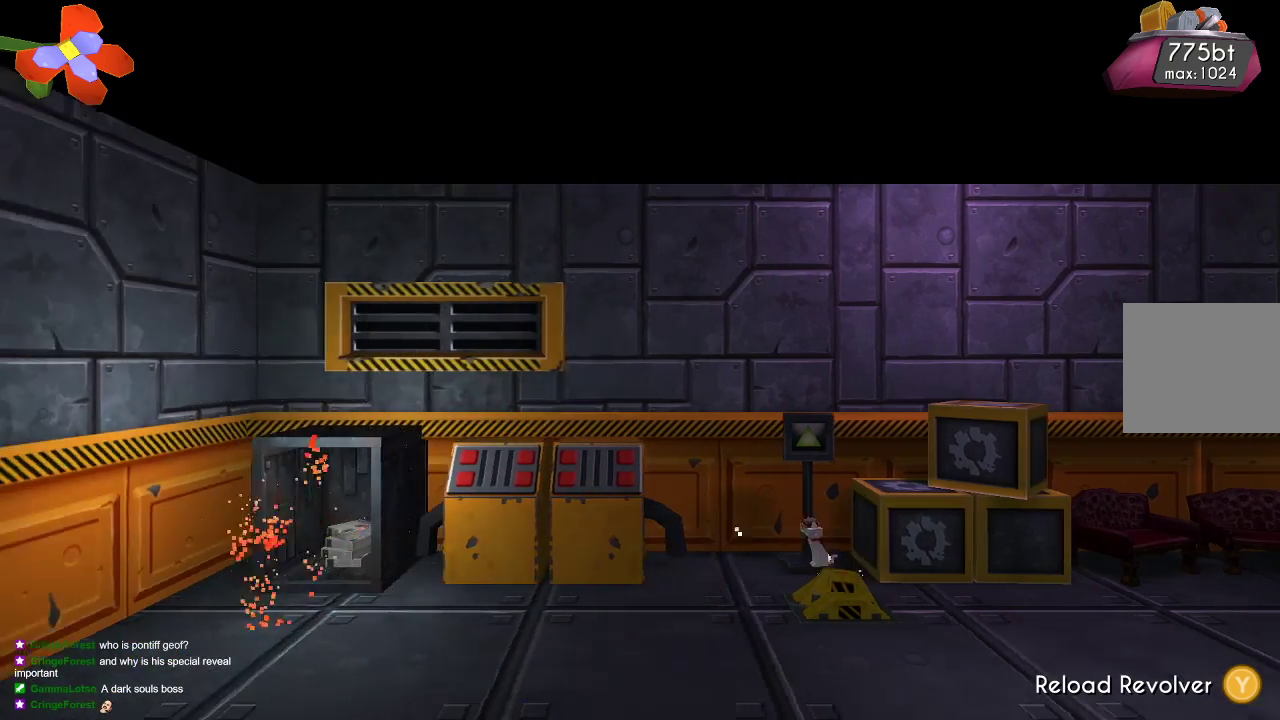
{"buttons": [], "left_stick": "left", "right_stick": "center", "events": []}
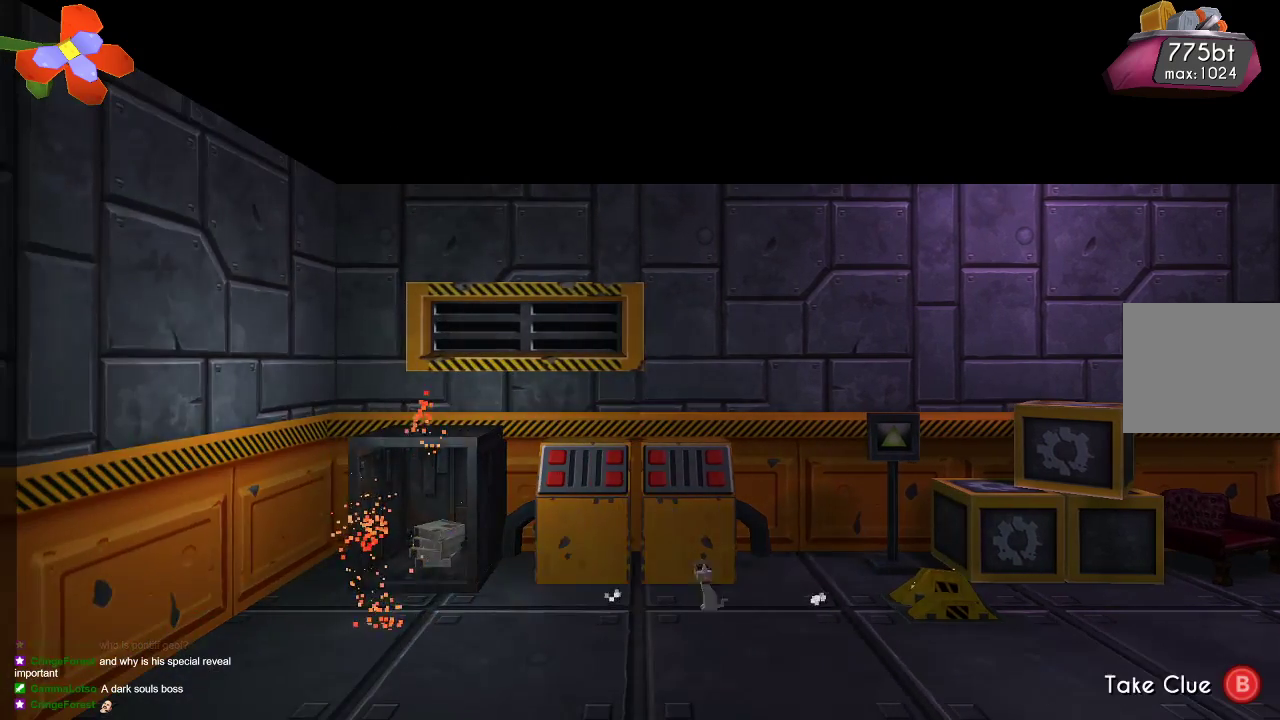
{"buttons": [], "left_stick": "center", "right_stick": "center", "events": [[100, "left_stick", "center"]]}
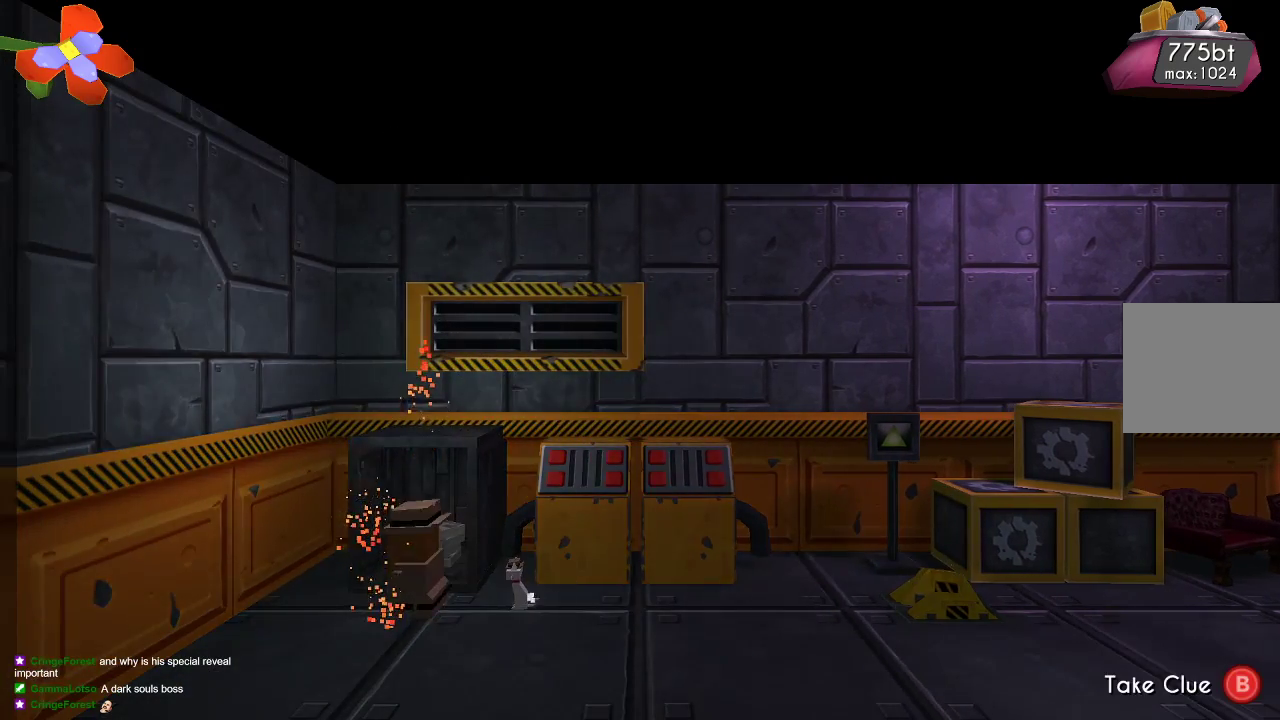
{"buttons": [], "left_stick": "center", "right_stick": "center", "events": [[200, "CIRCLE", "down"], [500, "CIRCLE", "up"]]}
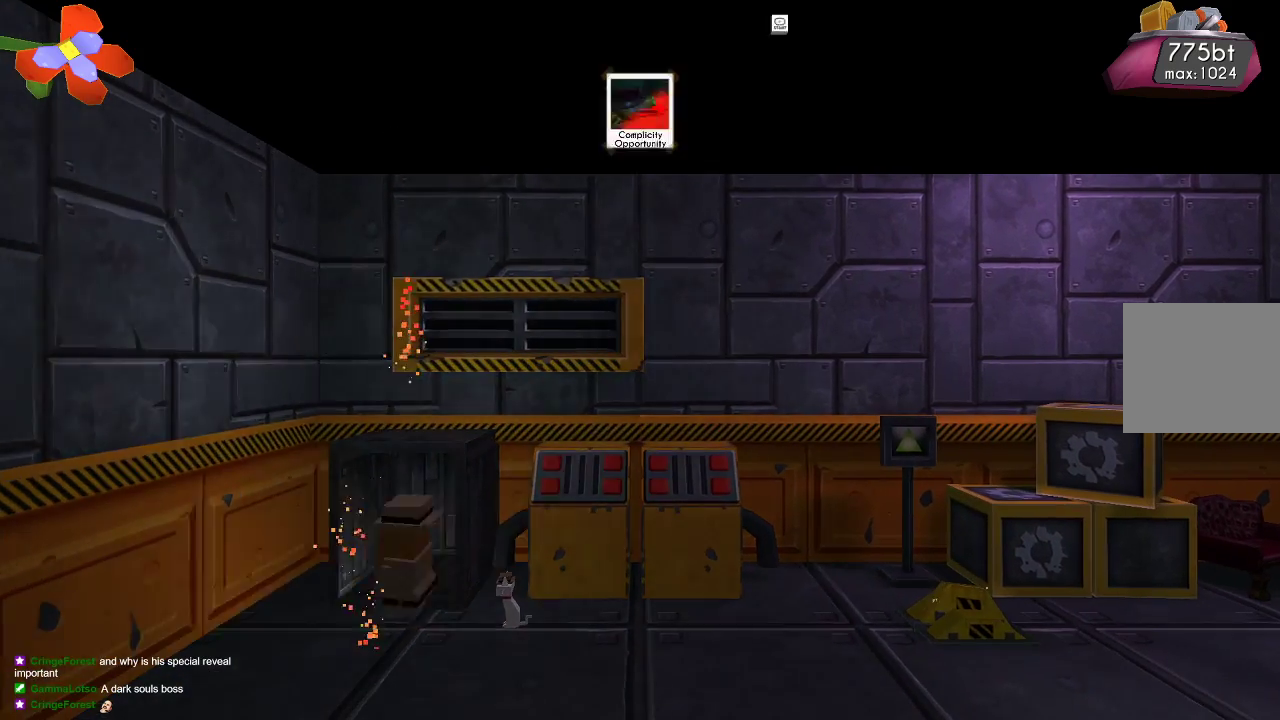
{"buttons": [], "left_stick": "center", "right_stick": "center", "events": []}
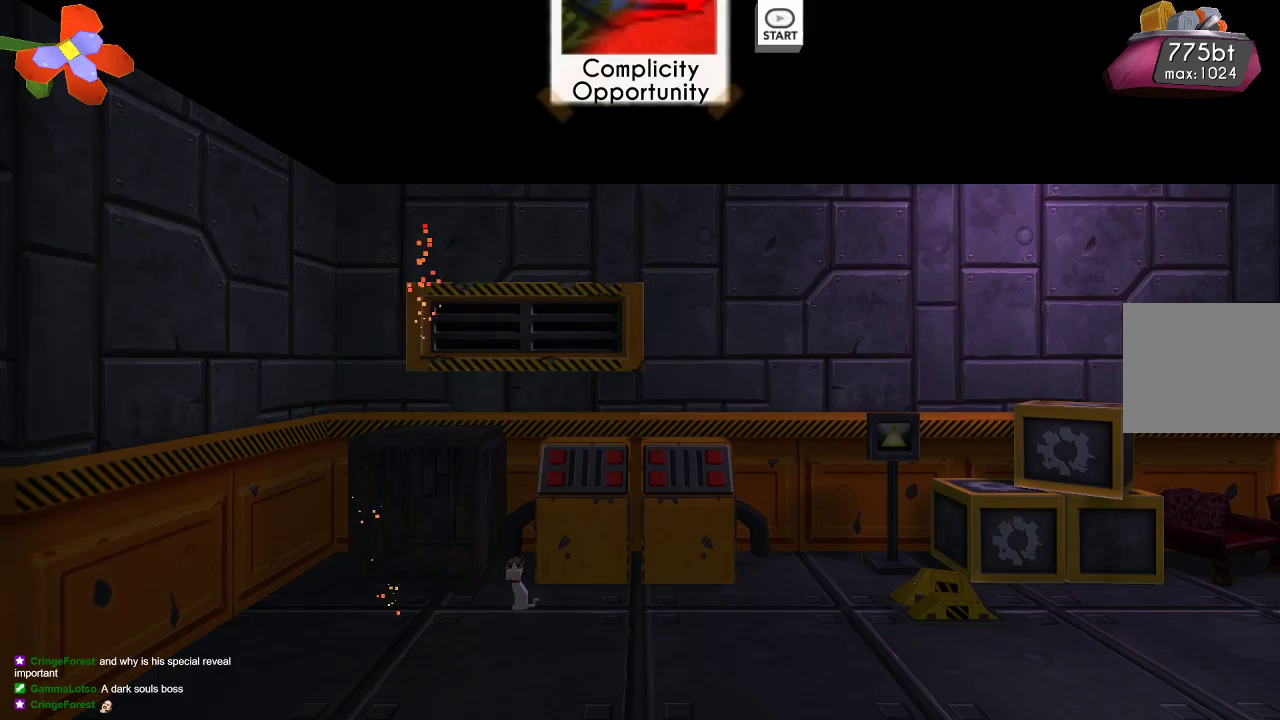
{"buttons": [], "left_stick": "right", "right_stick": "center", "events": [[333, "left_stick", "right"]]}